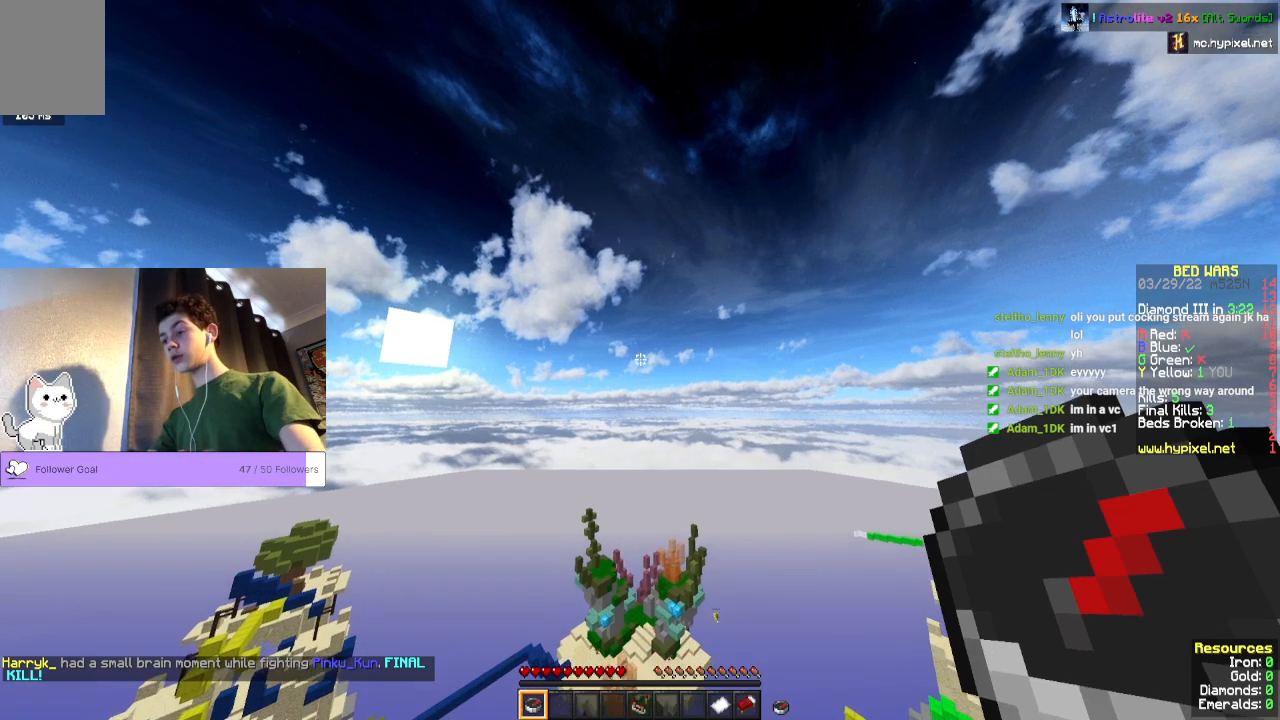
Gameplay with keyboard and mouse; each line is a JSON object with the keys and mouse buttons held at the frame after it. "events" lists presses ("down") and releases ("up") of "a", "d", "s", "space", "w", "mouse_left" and "mouse_right" between this image and that frame as [ms after this image, input, new state], when the widget could be followed in between. "mouse_left", "mouse_right" = the "left", "right" buttons of the "mouse" list. No other keys are recorded. Fast repeated clicks can show as one long hold. Mouse movement is not recorded.
{"keys": [], "mouse": [], "events": [[33, "mouse_right", "down"], [267, "mouse_right", "up"]]}
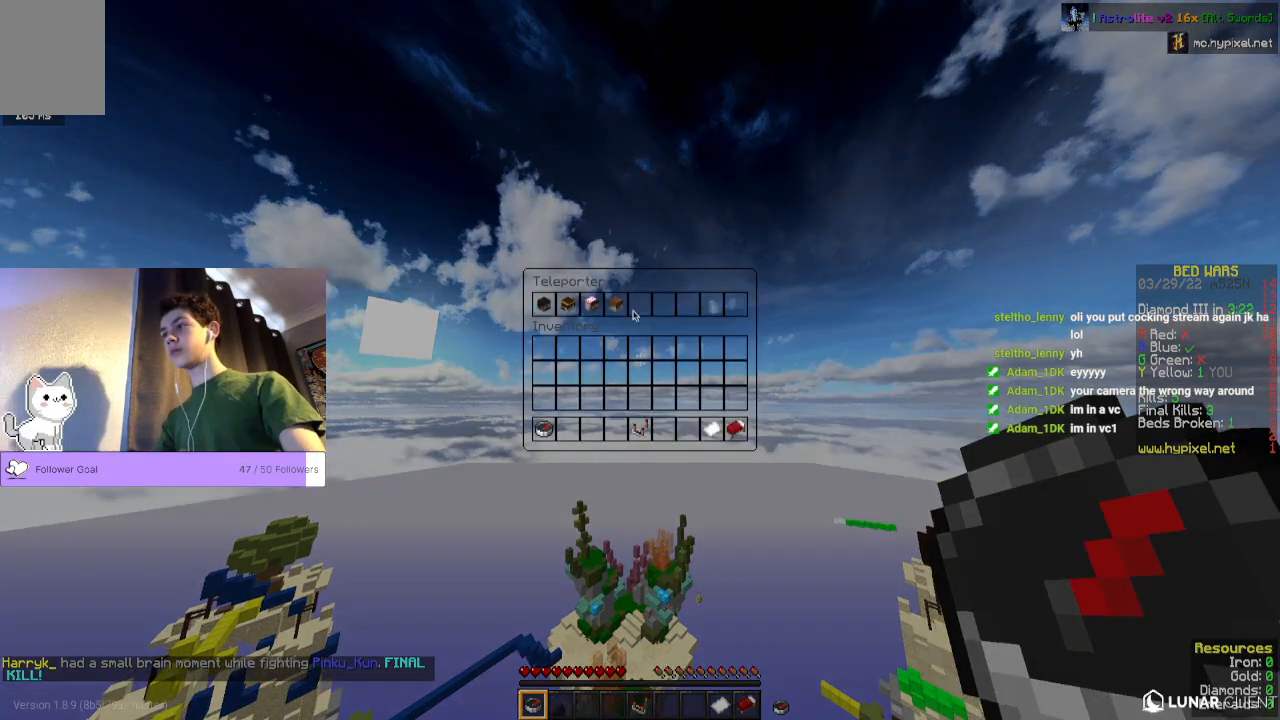
{"keys": [], "mouse": [], "events": []}
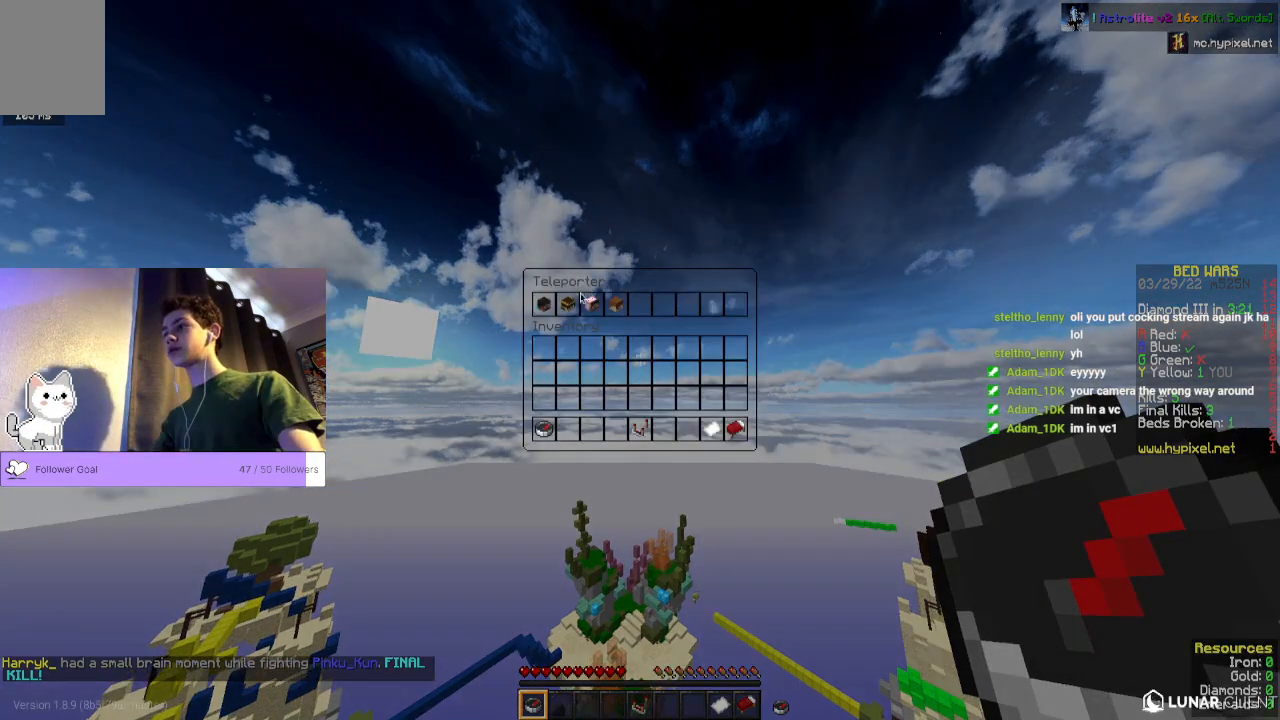
{"keys": [], "mouse": [], "events": []}
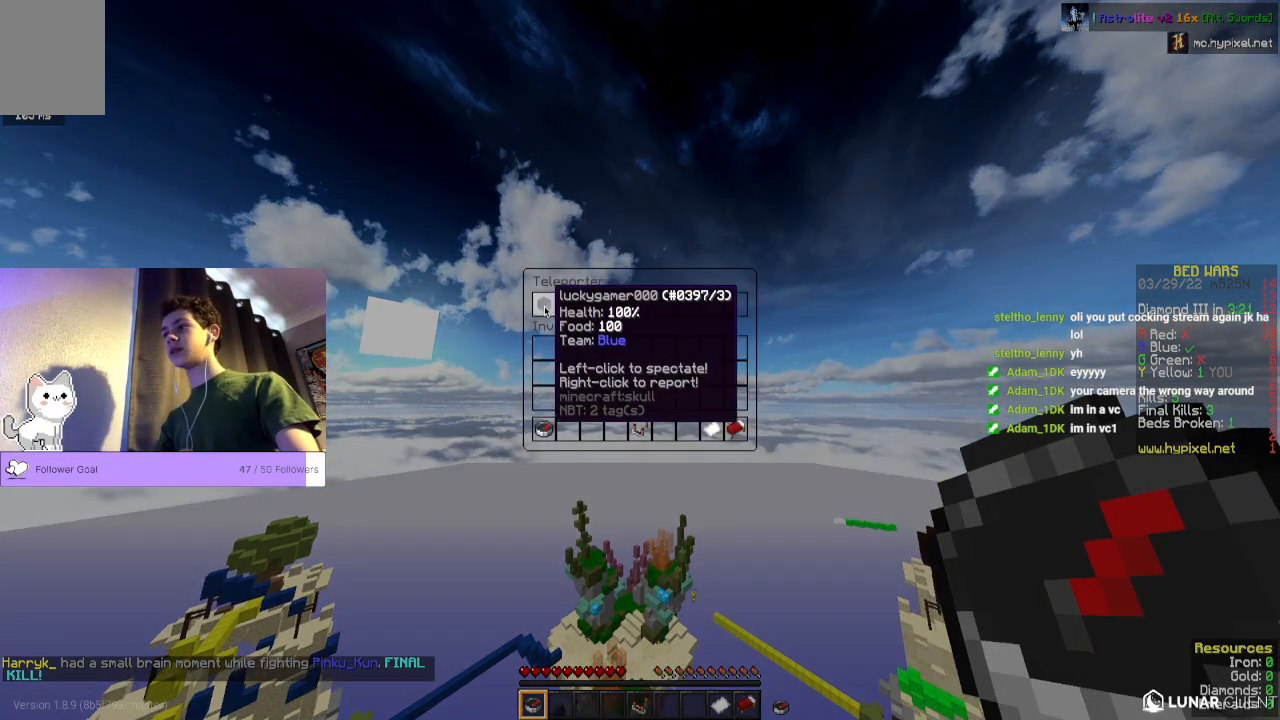
{"keys": [], "mouse": [], "events": []}
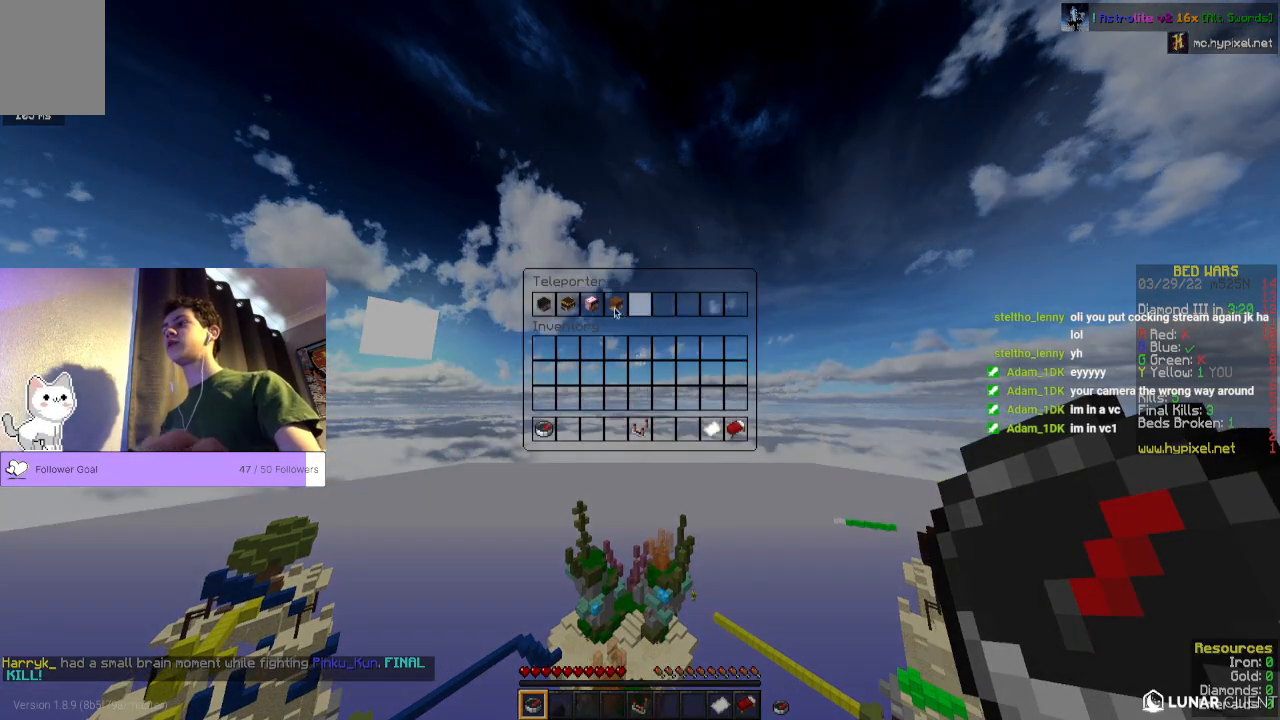
{"keys": [], "mouse": [], "events": []}
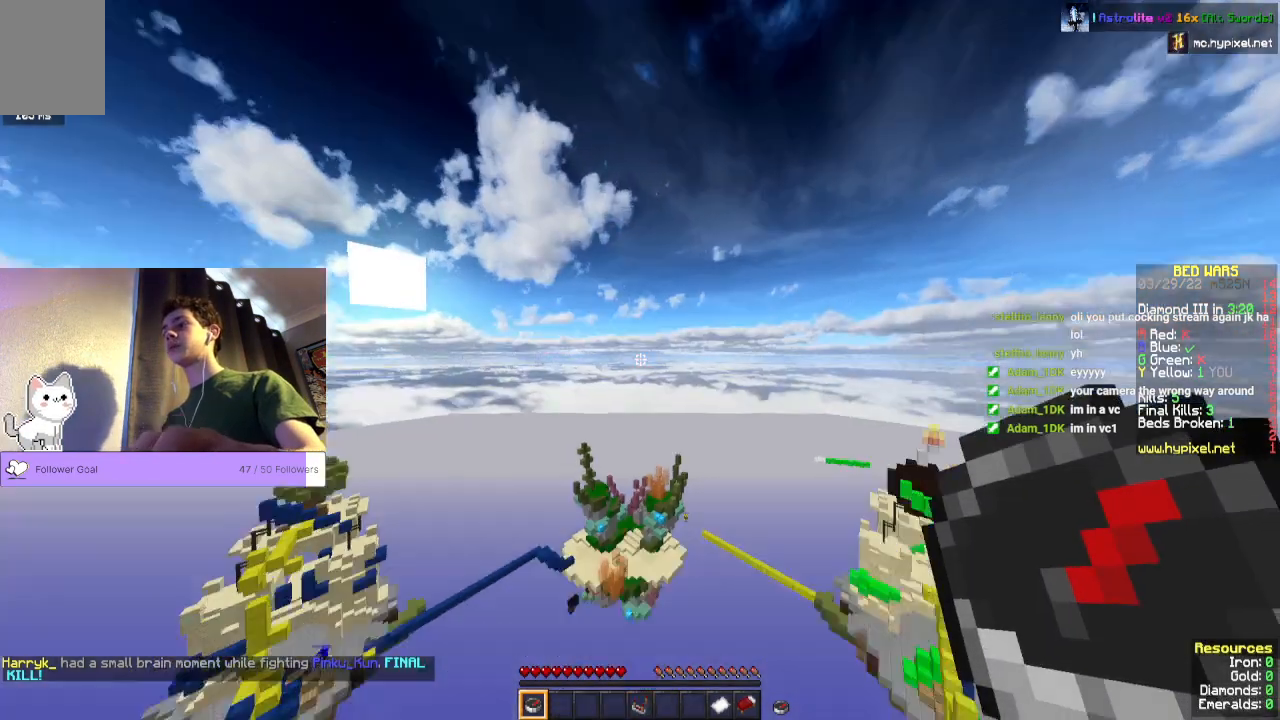
{"keys": [], "mouse": ["right"], "events": [[400, "mouse_right", "down"]]}
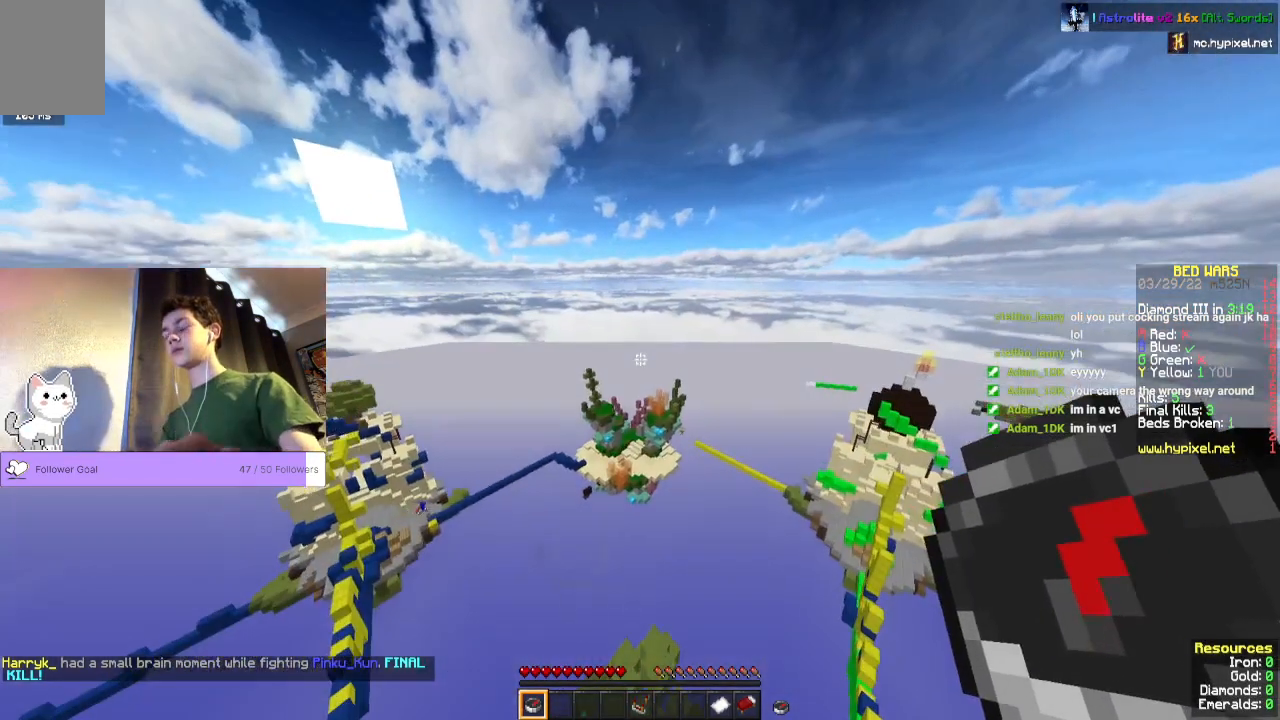
{"keys": [], "mouse": [], "events": [[100, "mouse_right", "up"]]}
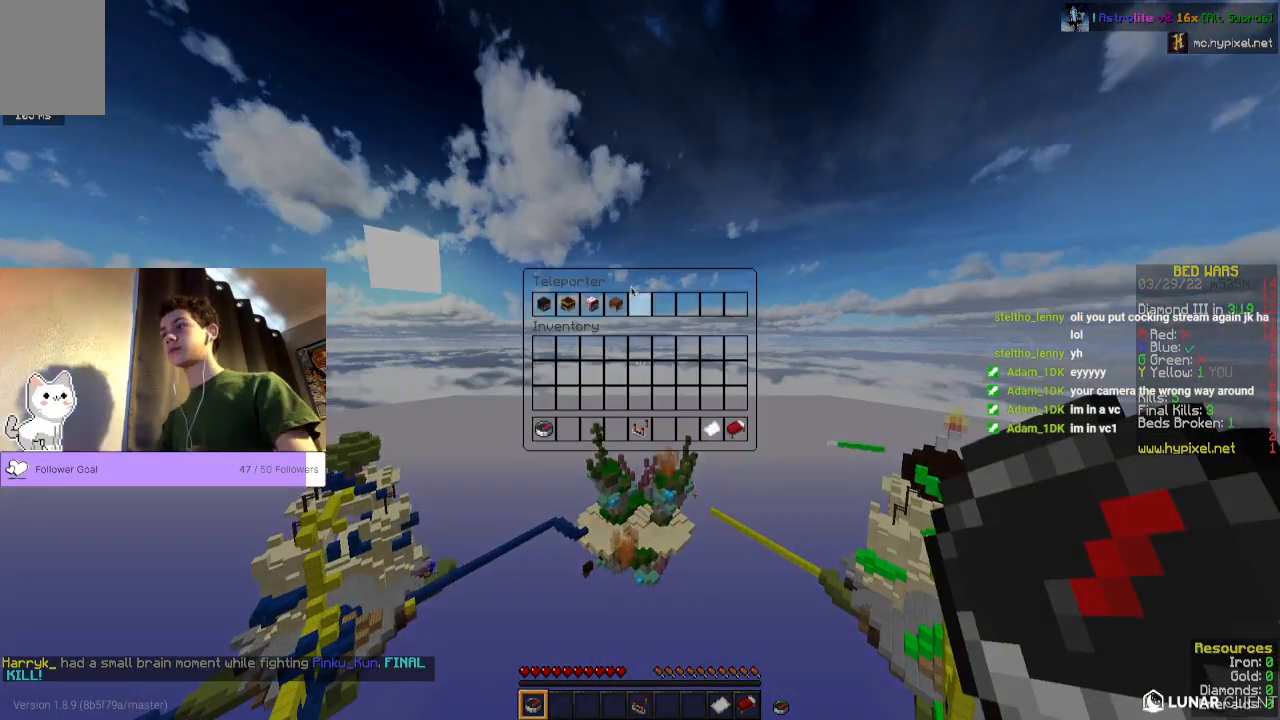
{"keys": [], "mouse": [], "events": []}
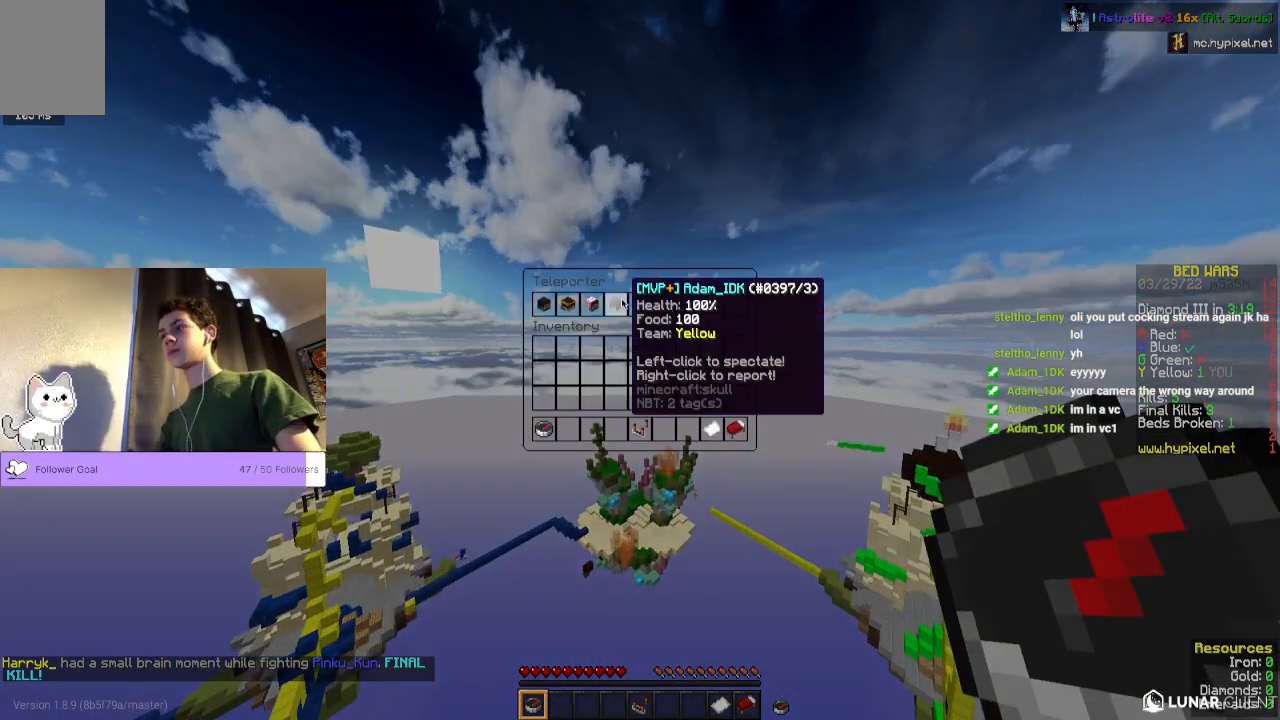
{"keys": [], "mouse": [], "events": []}
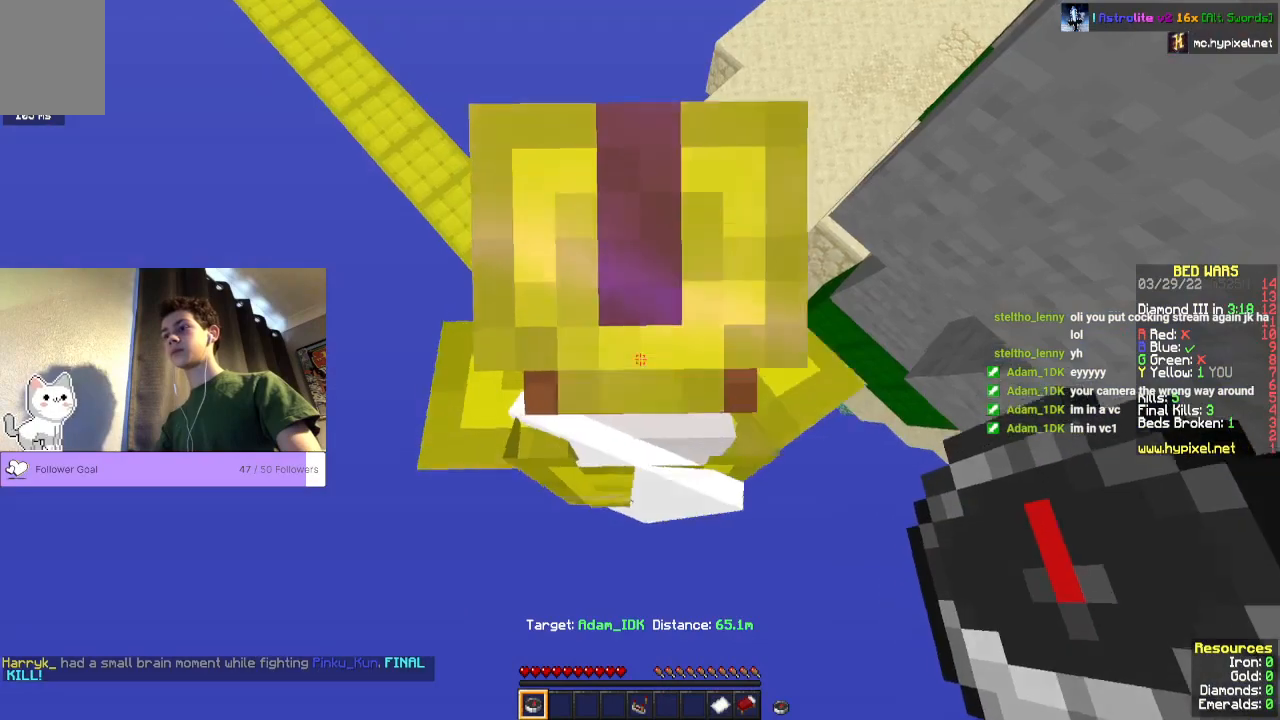
{"keys": [], "mouse": [], "events": []}
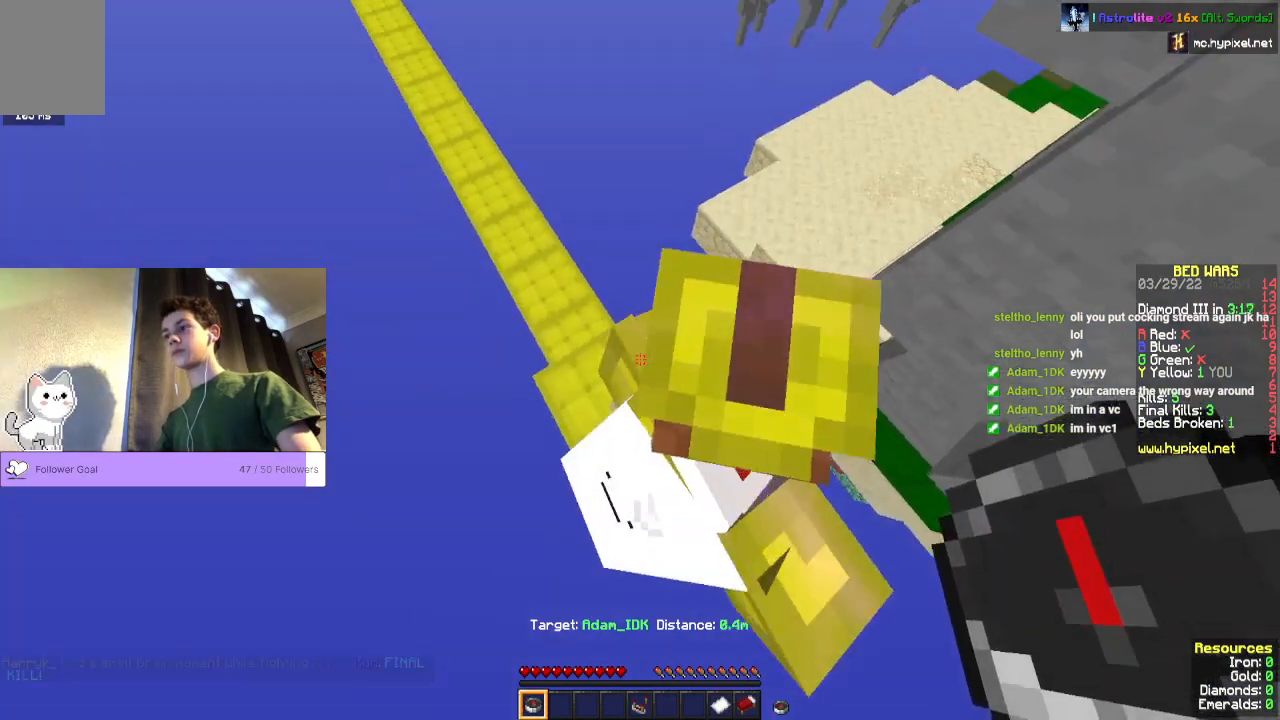
{"keys": ["s"], "mouse": [], "events": [[300, "s", "down"]]}
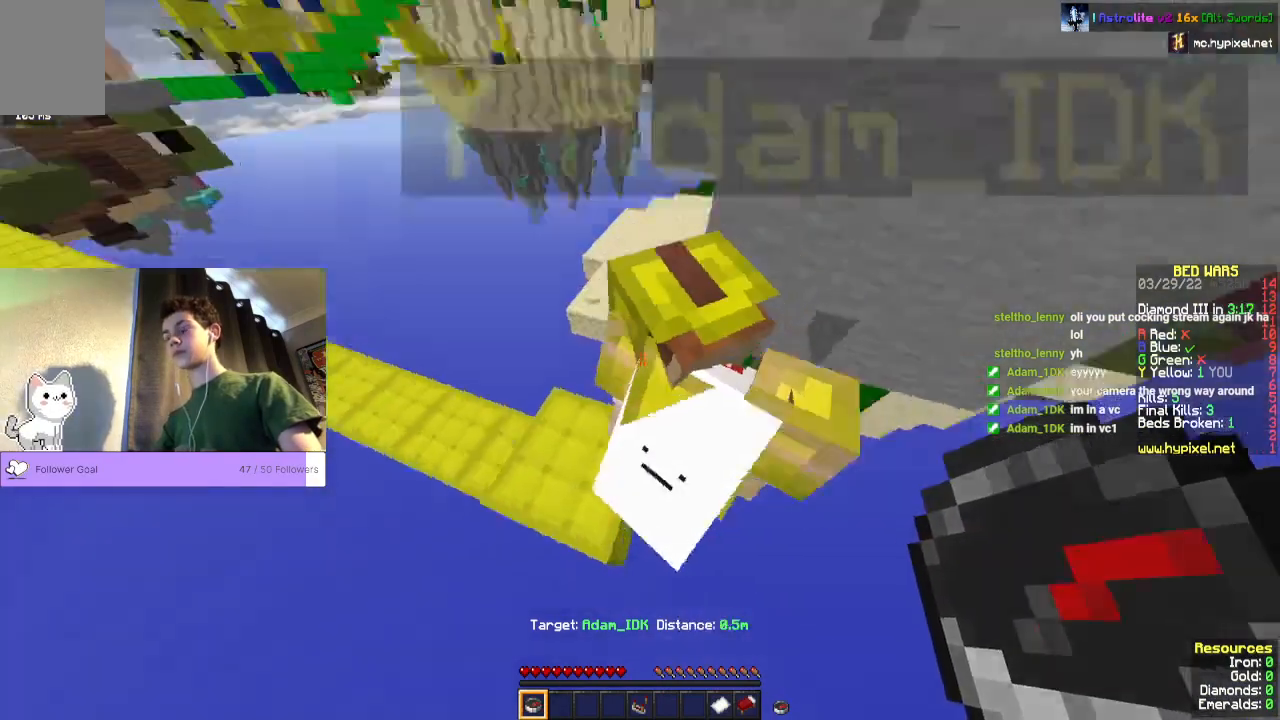
{"keys": [], "mouse": [], "events": [[400, "s", "up"]]}
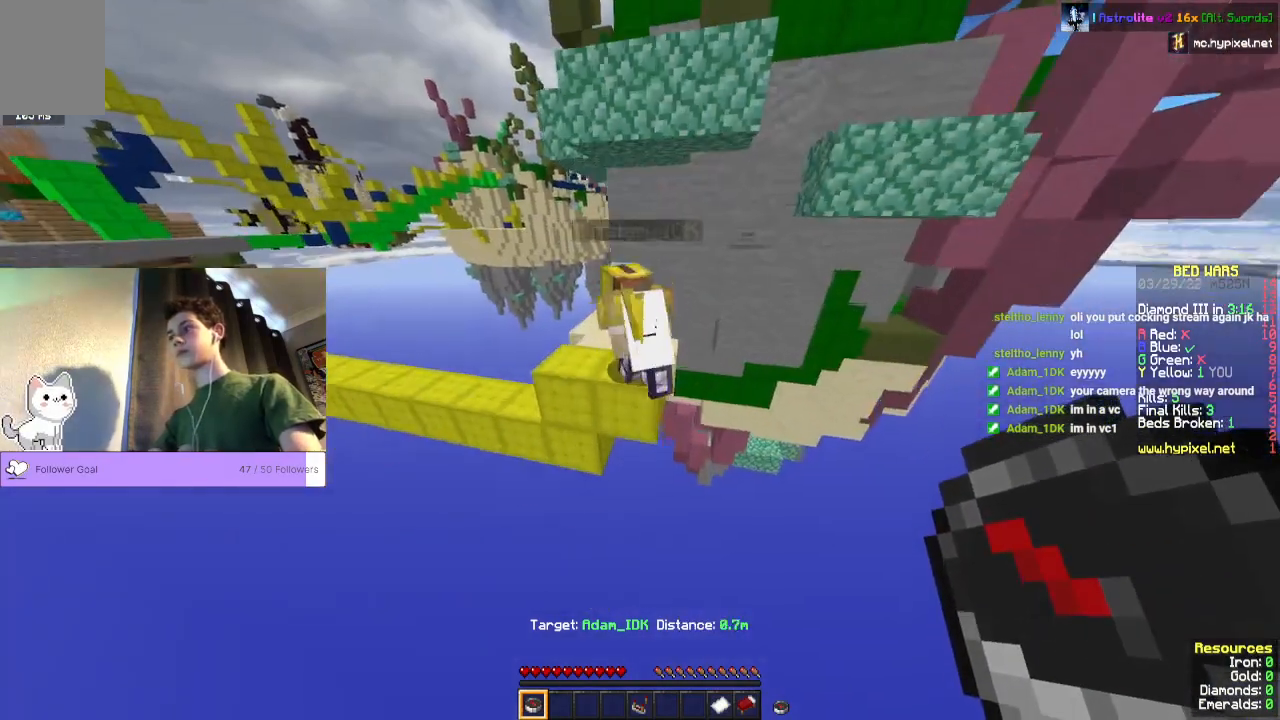
{"keys": [], "mouse": [], "events": []}
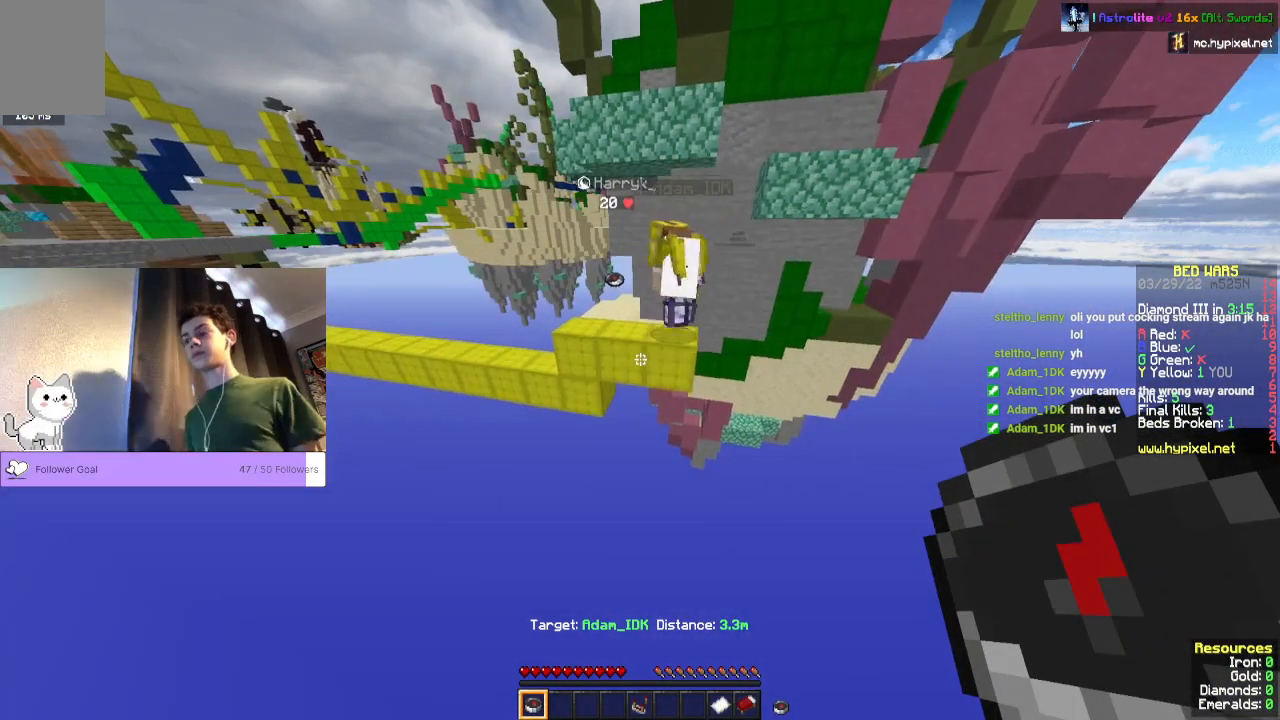
{"keys": [], "mouse": [], "events": []}
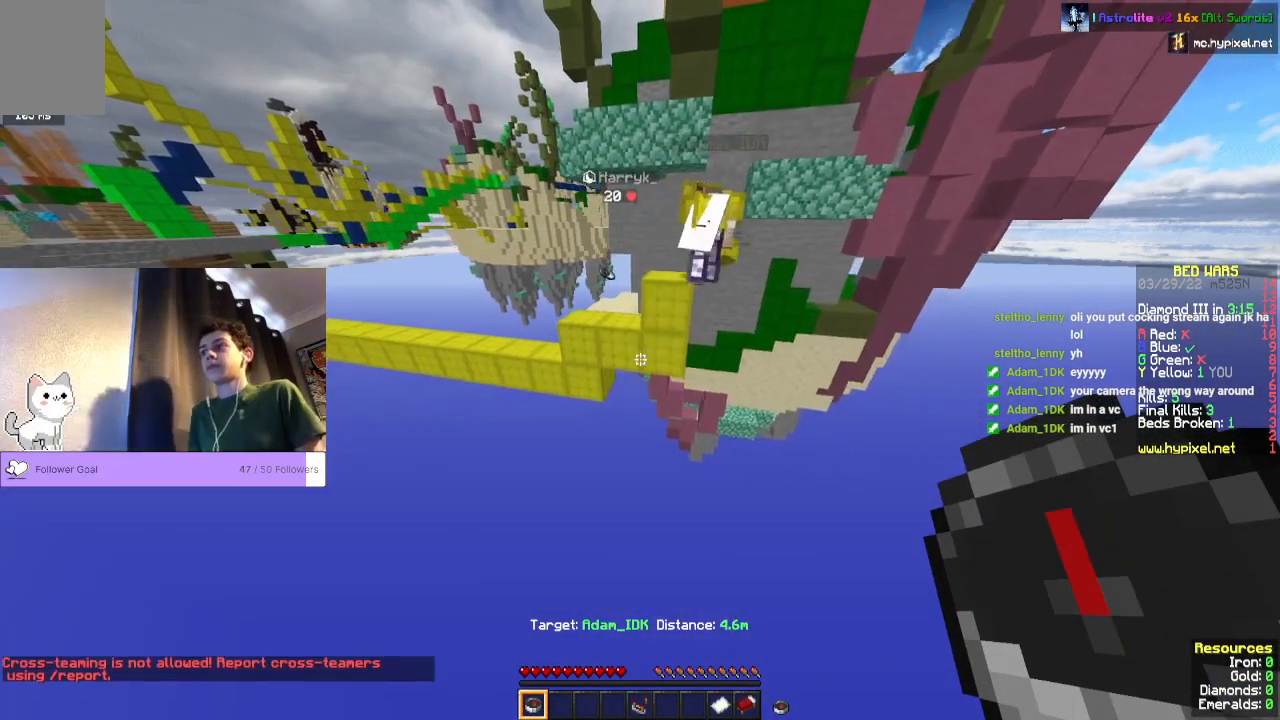
{"keys": [], "mouse": [], "events": []}
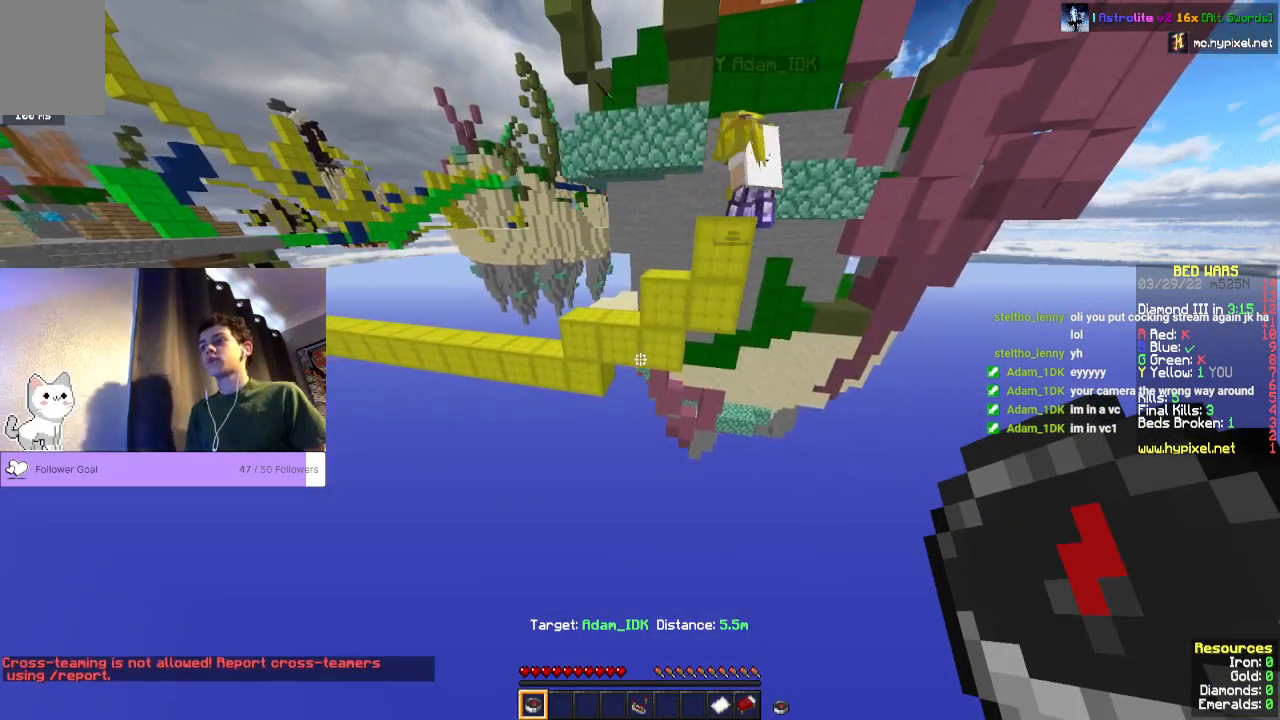
{"keys": [], "mouse": [], "events": []}
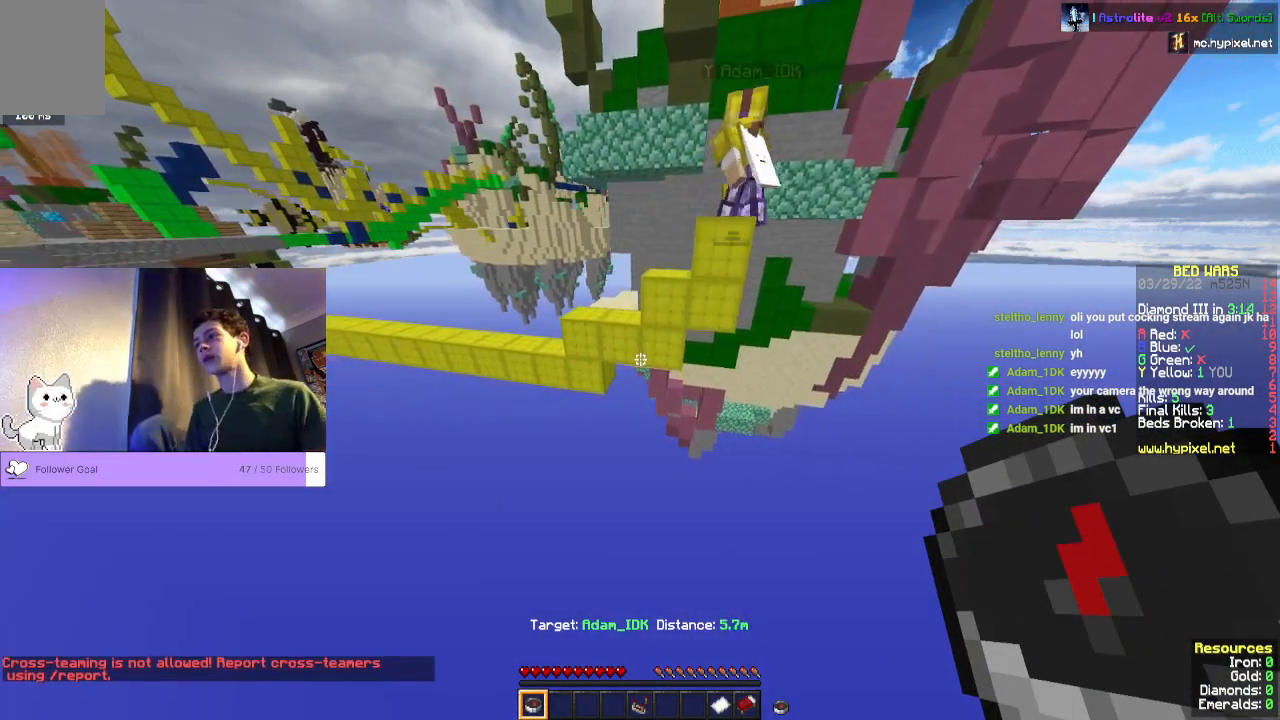
{"keys": [], "mouse": [], "events": []}
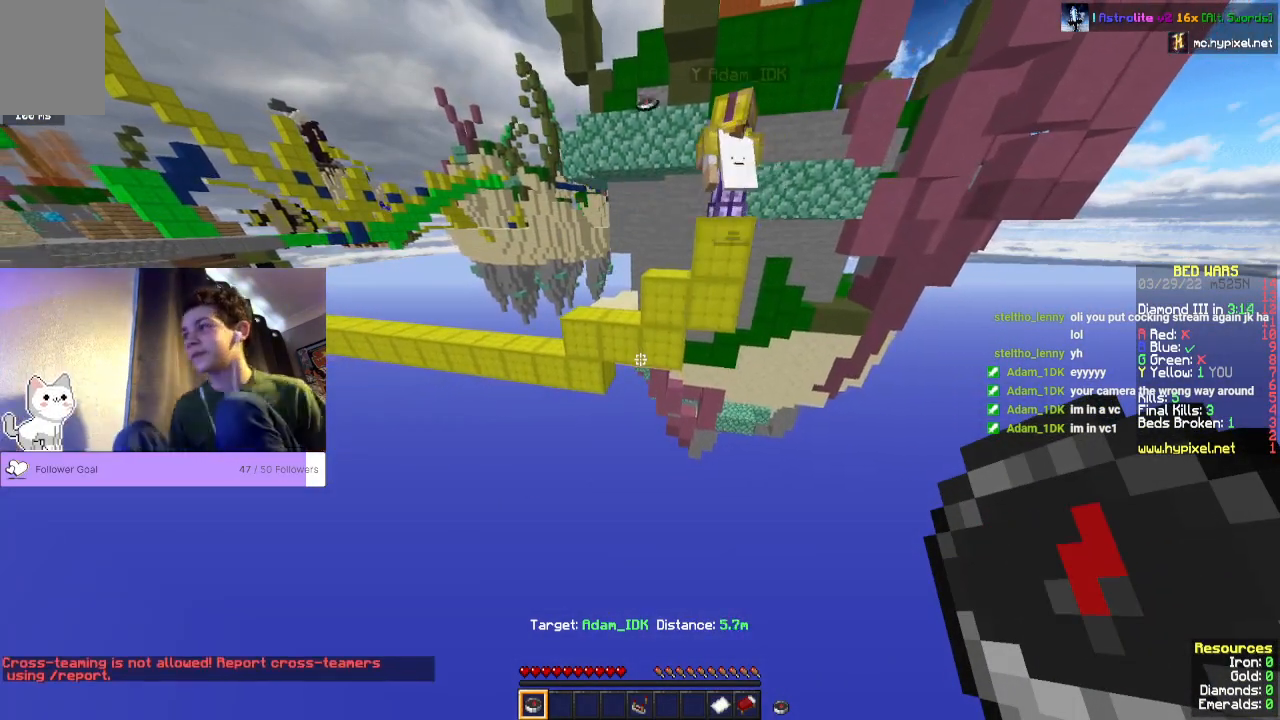
{"keys": [], "mouse": [], "events": []}
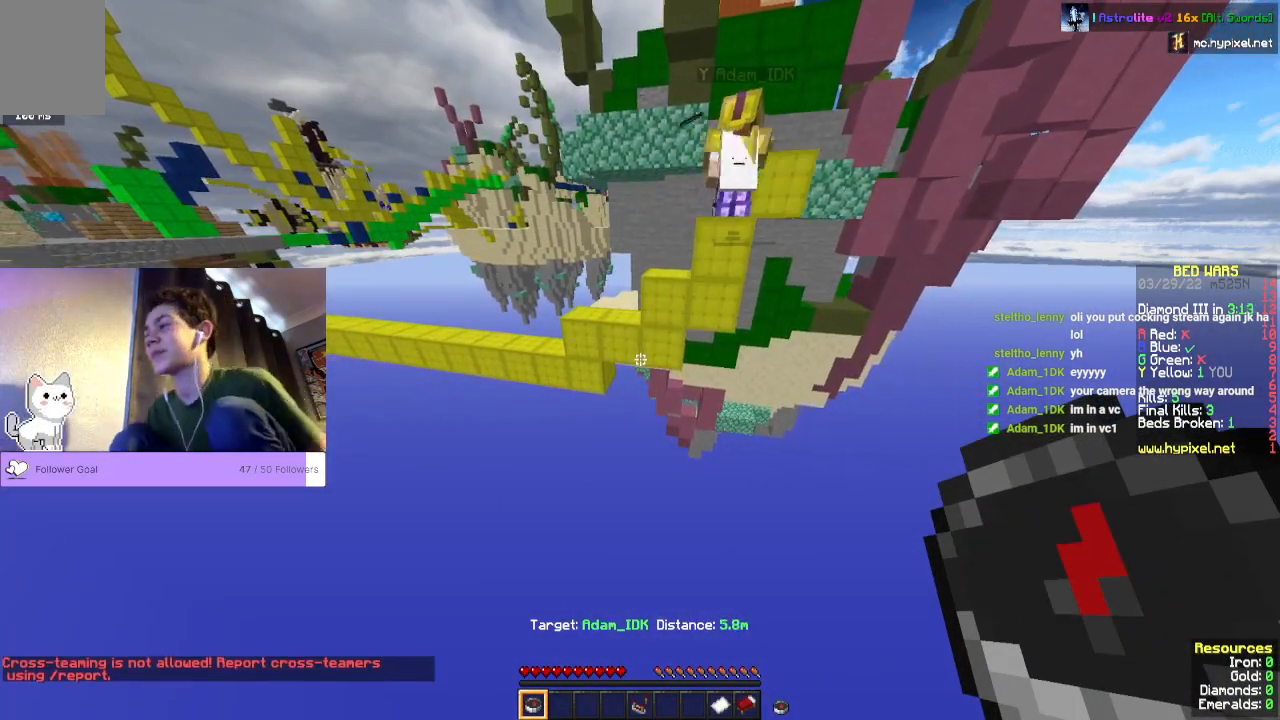
{"keys": [], "mouse": [], "events": []}
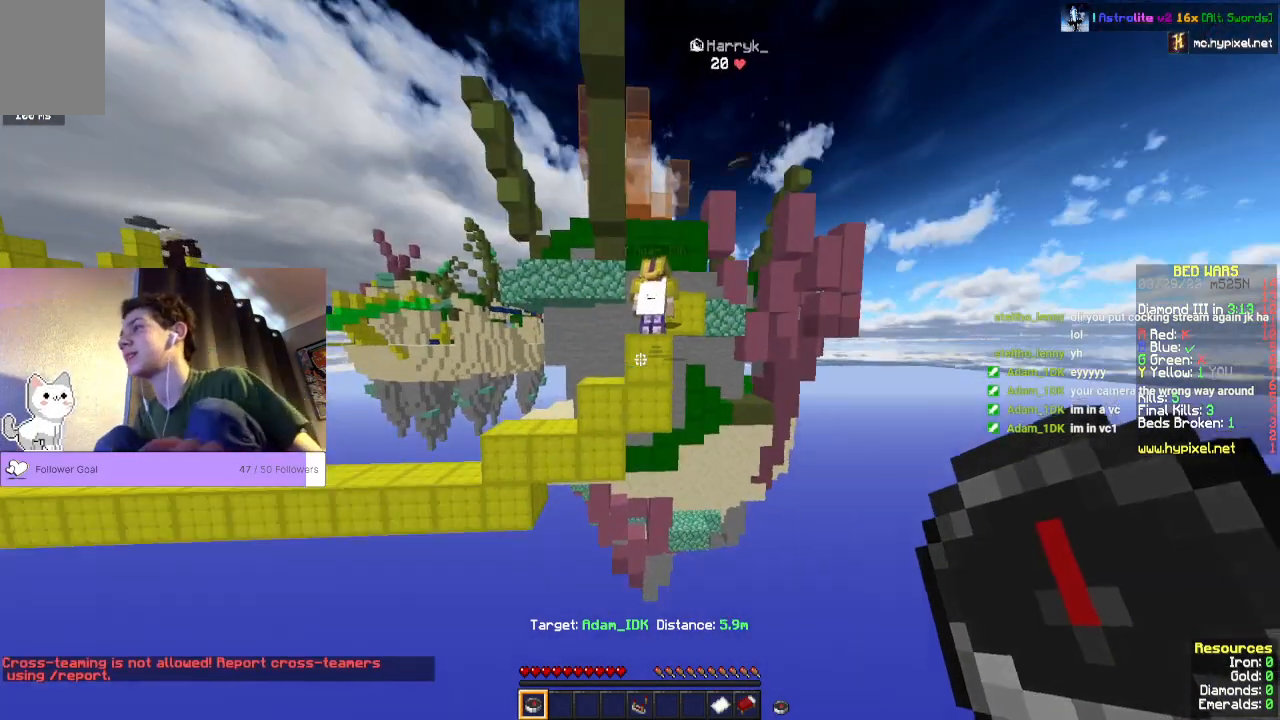
{"keys": ["w"], "mouse": [], "events": [[500, "w", "down"]]}
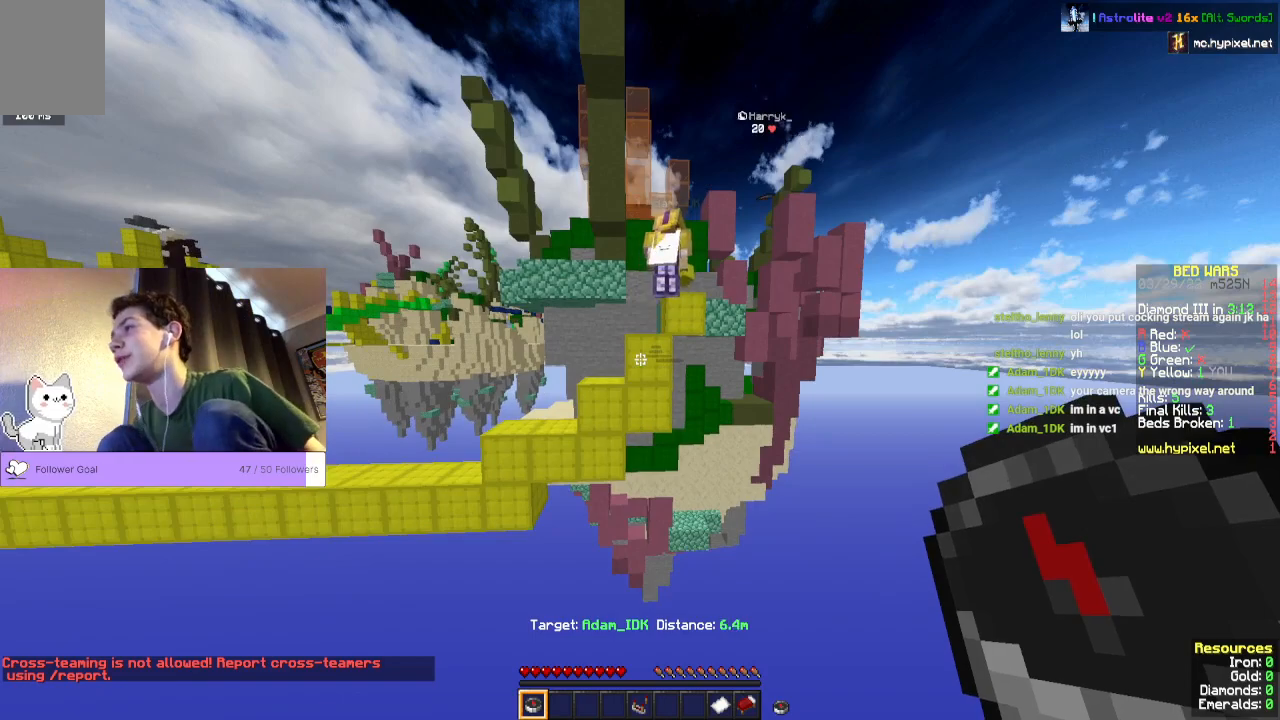
{"keys": ["space", "w"], "mouse": [], "events": [[200, "space", "down"]]}
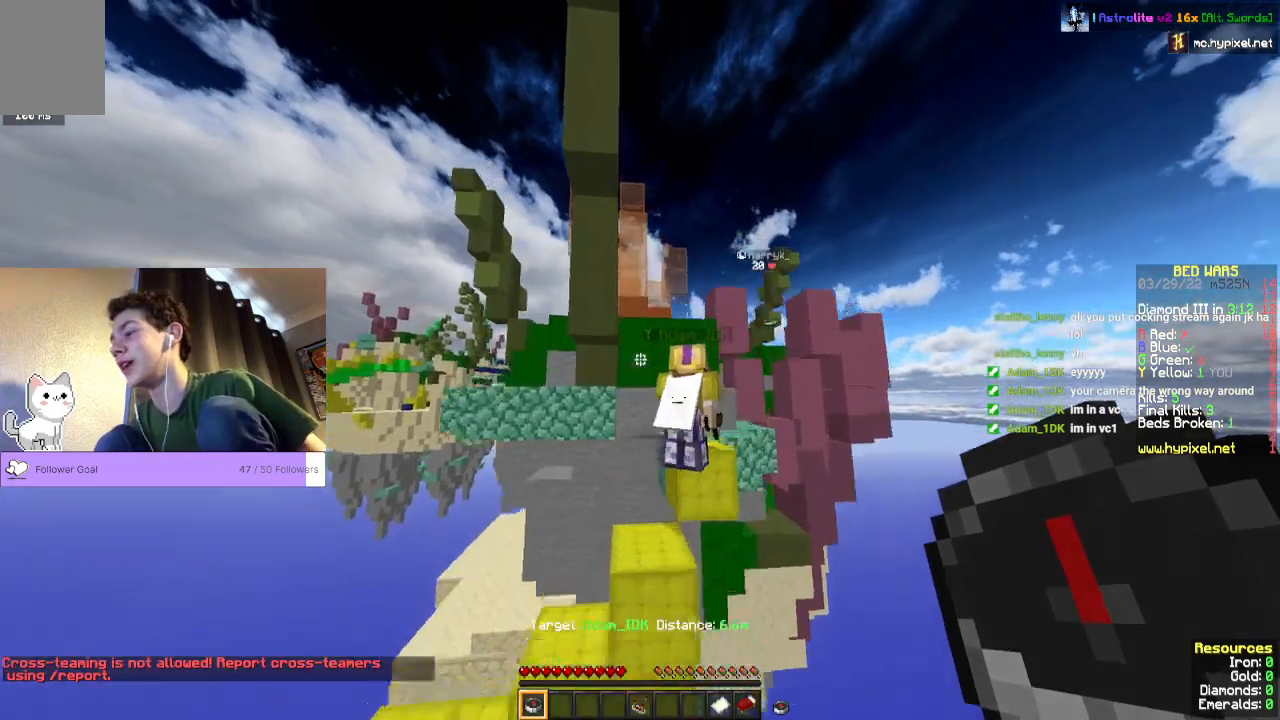
{"keys": [], "mouse": [], "events": [[167, "space", "up"], [167, "w", "up"]]}
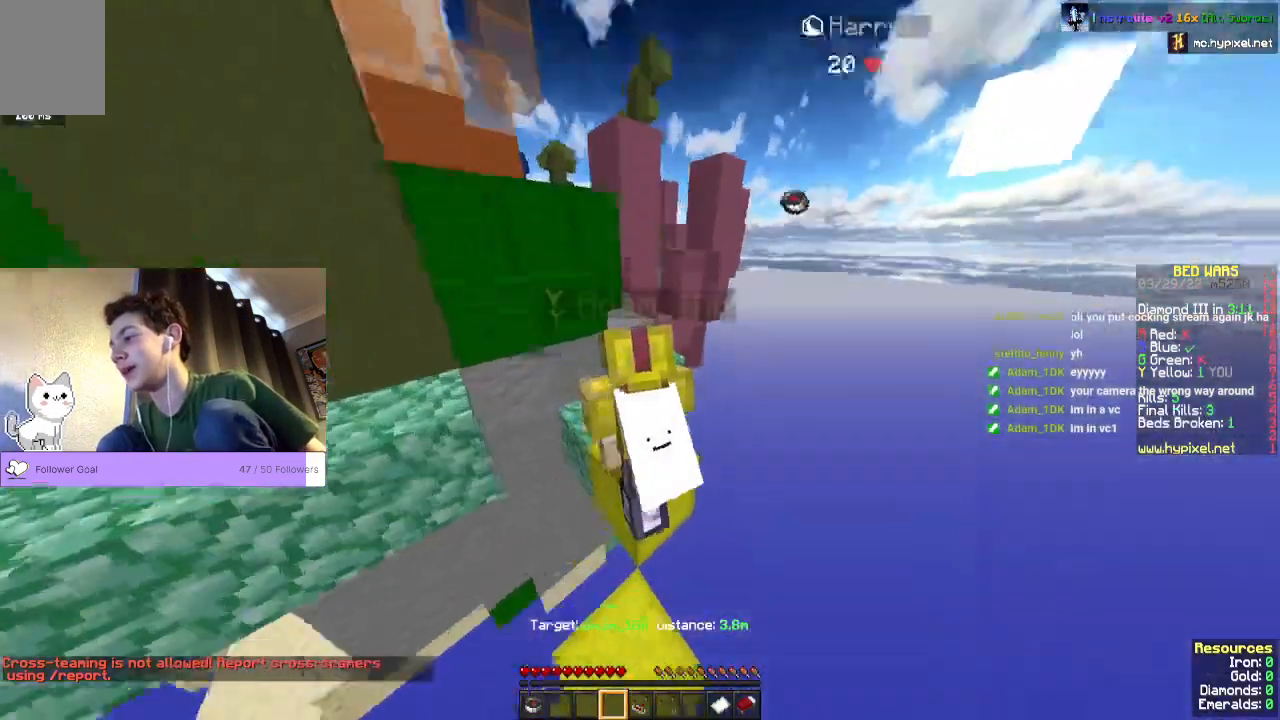
{"keys": [], "mouse": [], "events": [[200, "mouse_right", "down"], [300, "mouse_right", "up"]]}